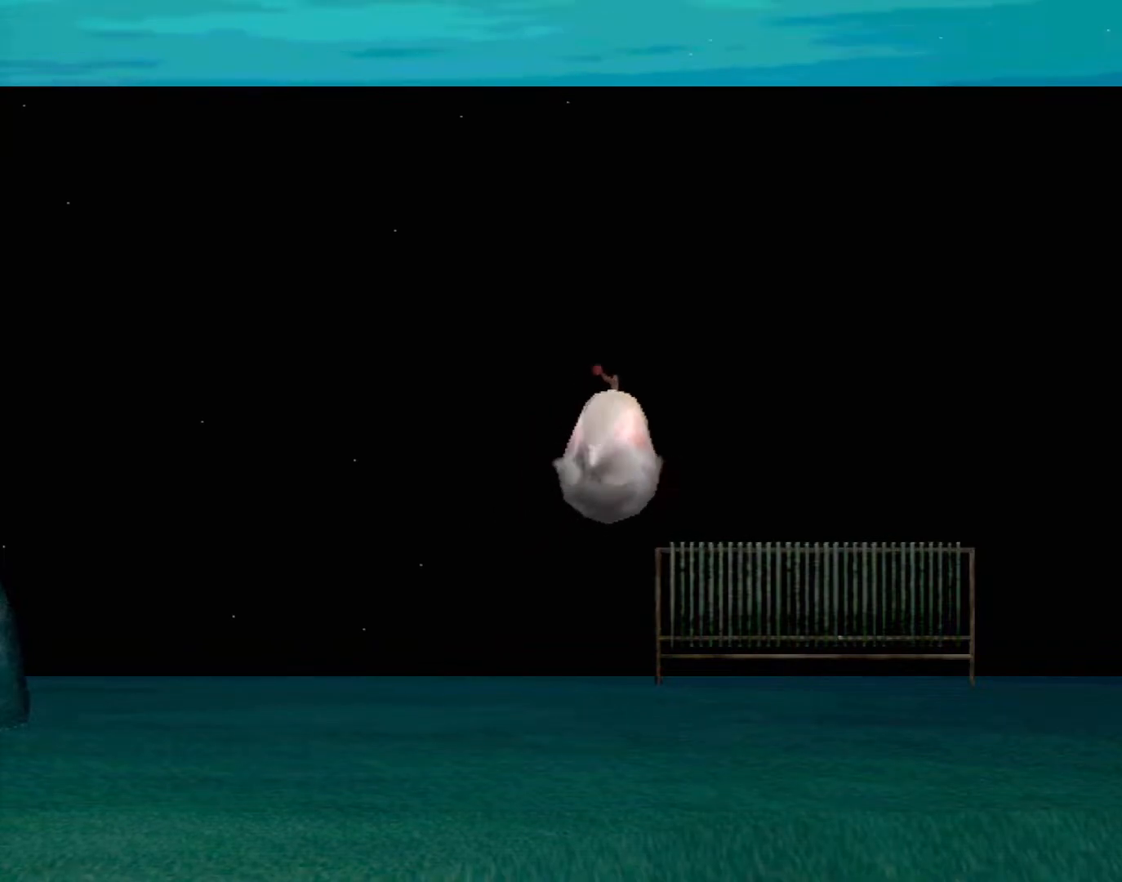
Gameplay with a controller (Xbox layout); each line is a JSON object with the inputs held at the frame after it. "events" lists button and stick changes between this image and that frame as [ms after this image, input, new state], when the widget could be followed in between. Not read: L2 L3 R2 R3 SELECT Z right_stick.
{"buttons": ["A"], "left_stick": "center", "events": []}
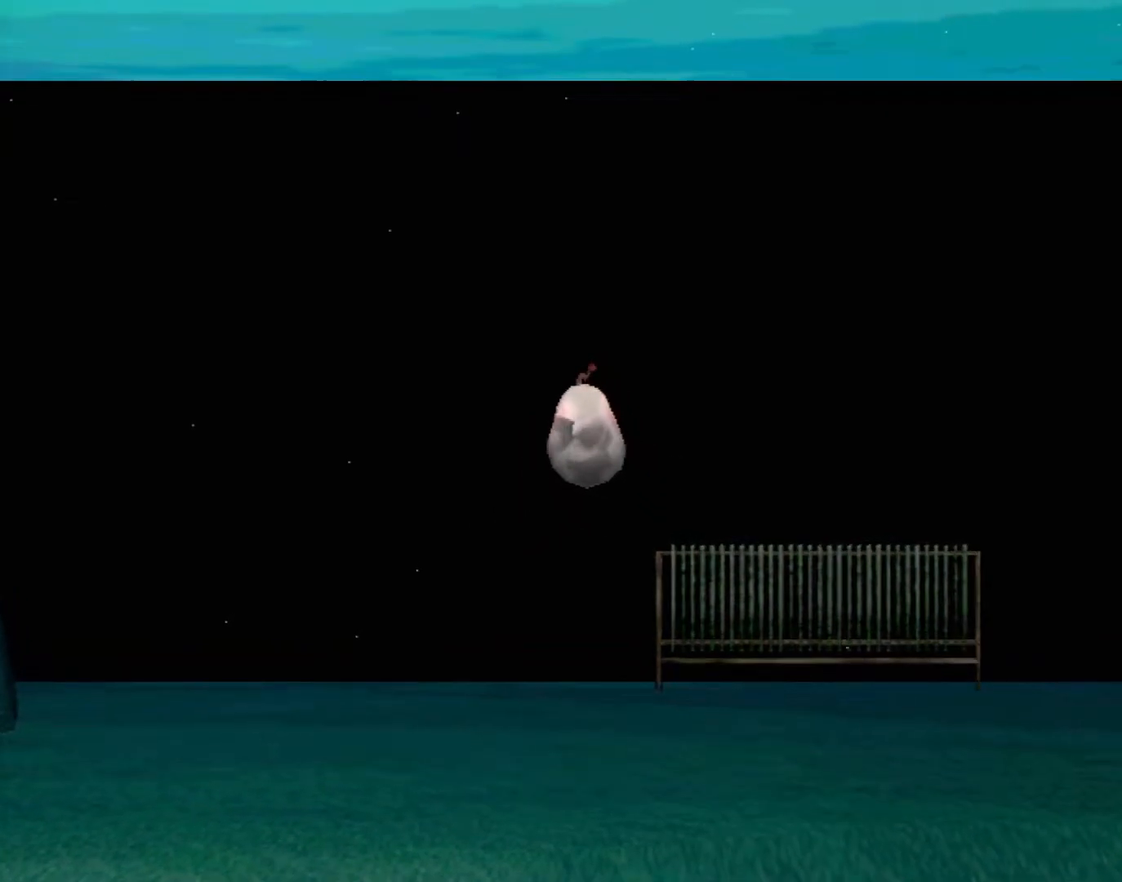
{"buttons": [], "left_stick": "center", "events": [[317, "A", "up"]]}
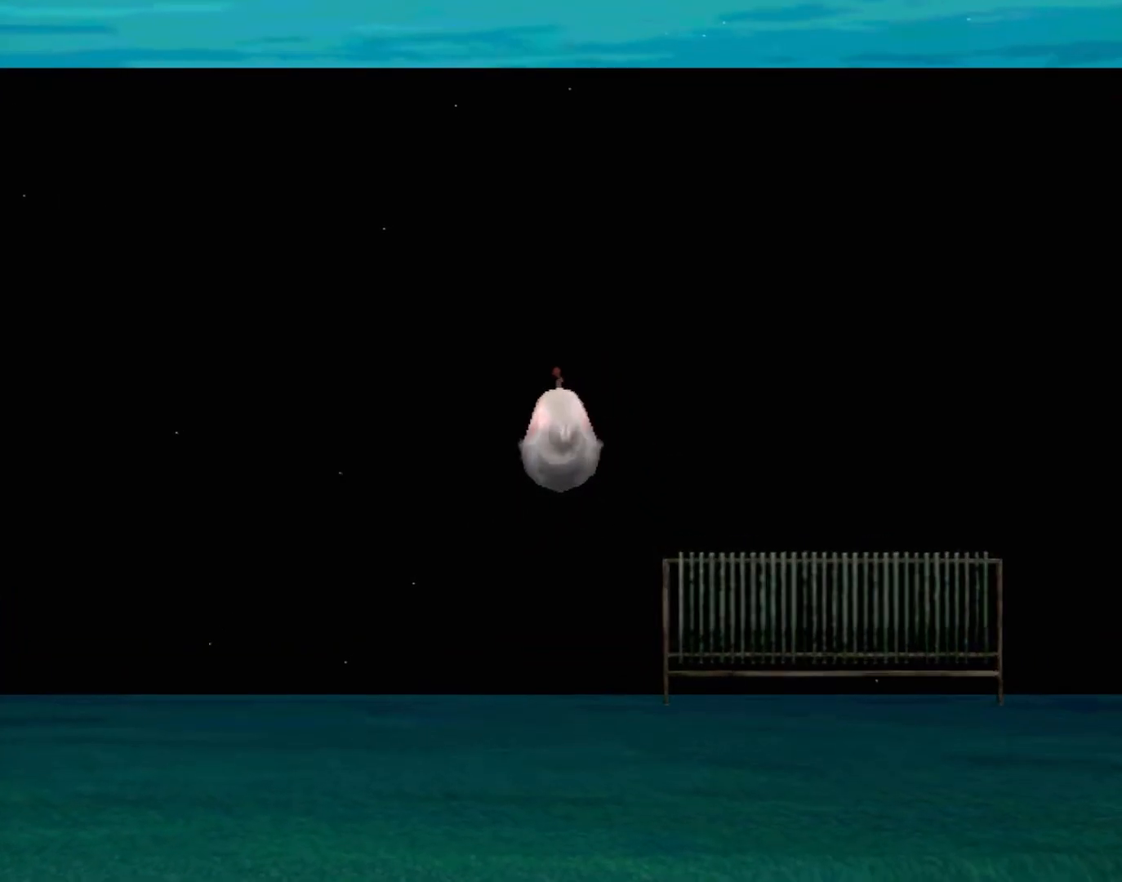
{"buttons": [], "left_stick": "center", "events": []}
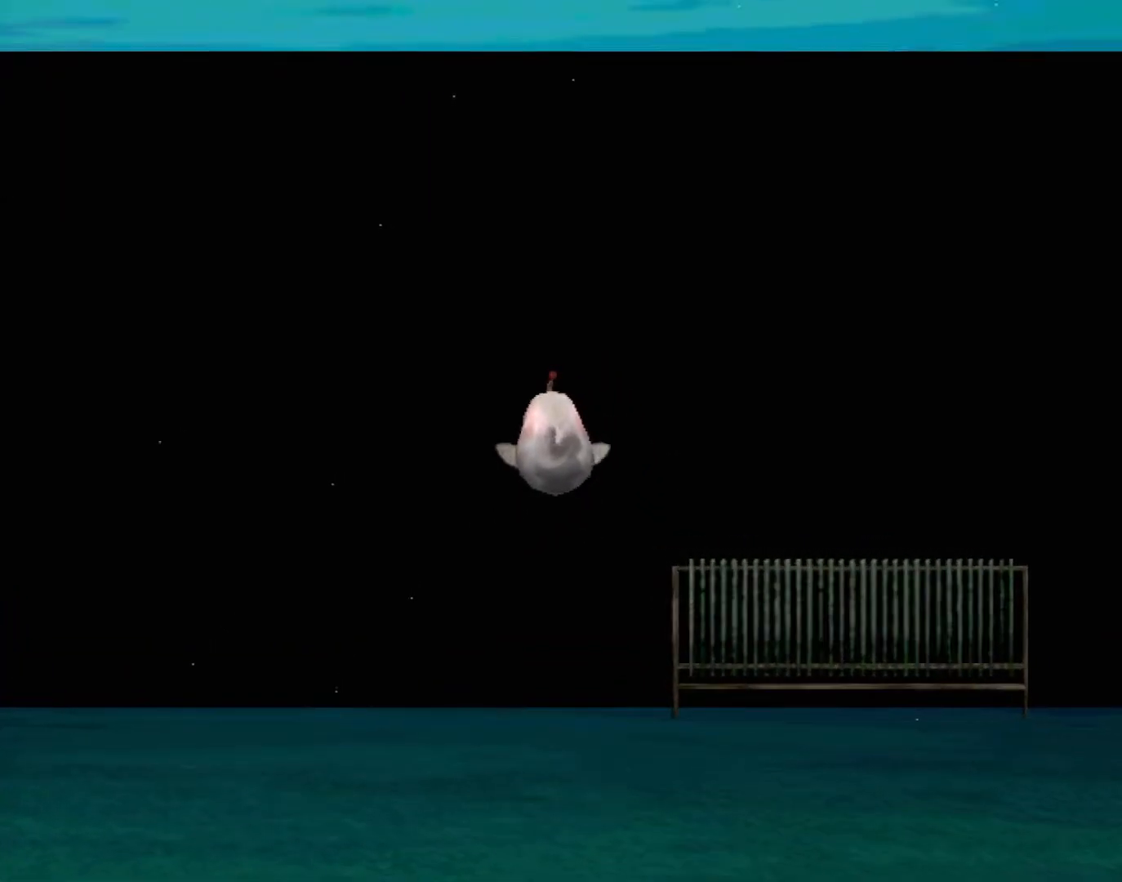
{"buttons": [], "left_stick": "center", "events": []}
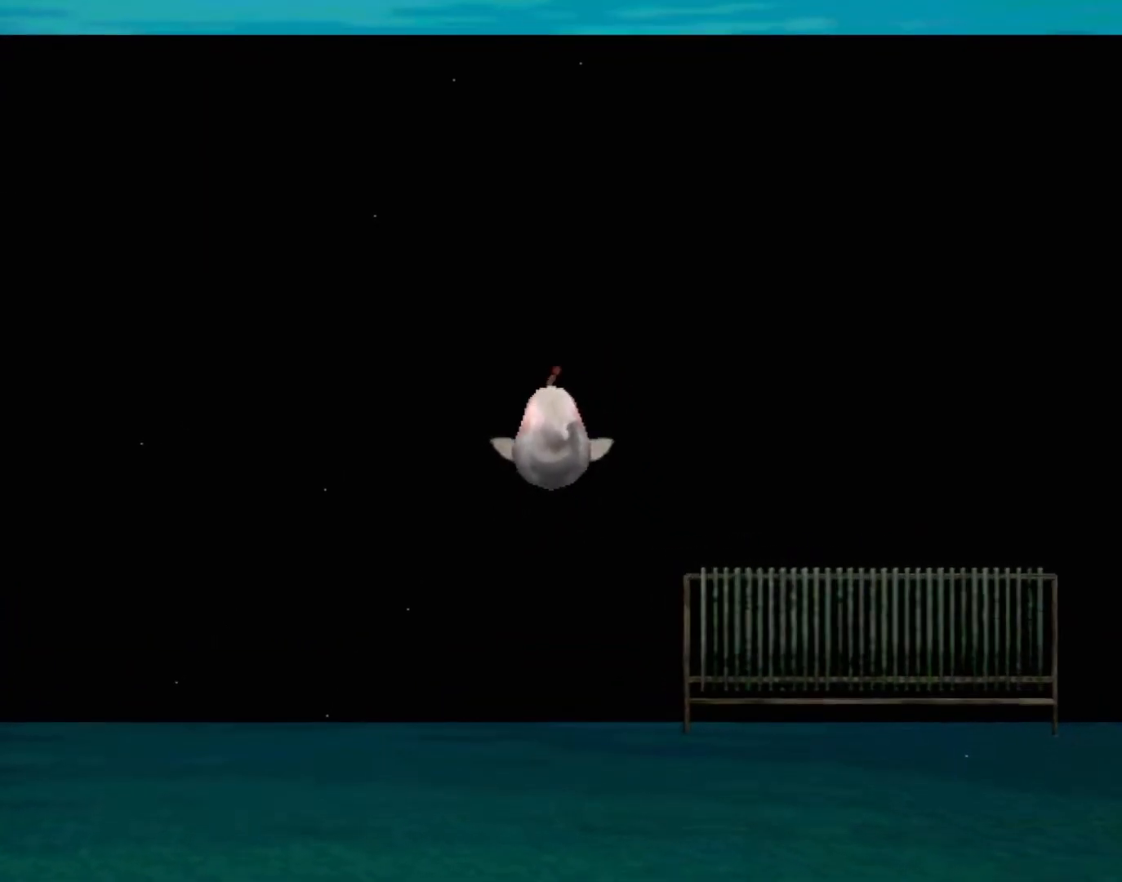
{"buttons": ["A"], "left_stick": "center", "events": [[267, "A", "down"]]}
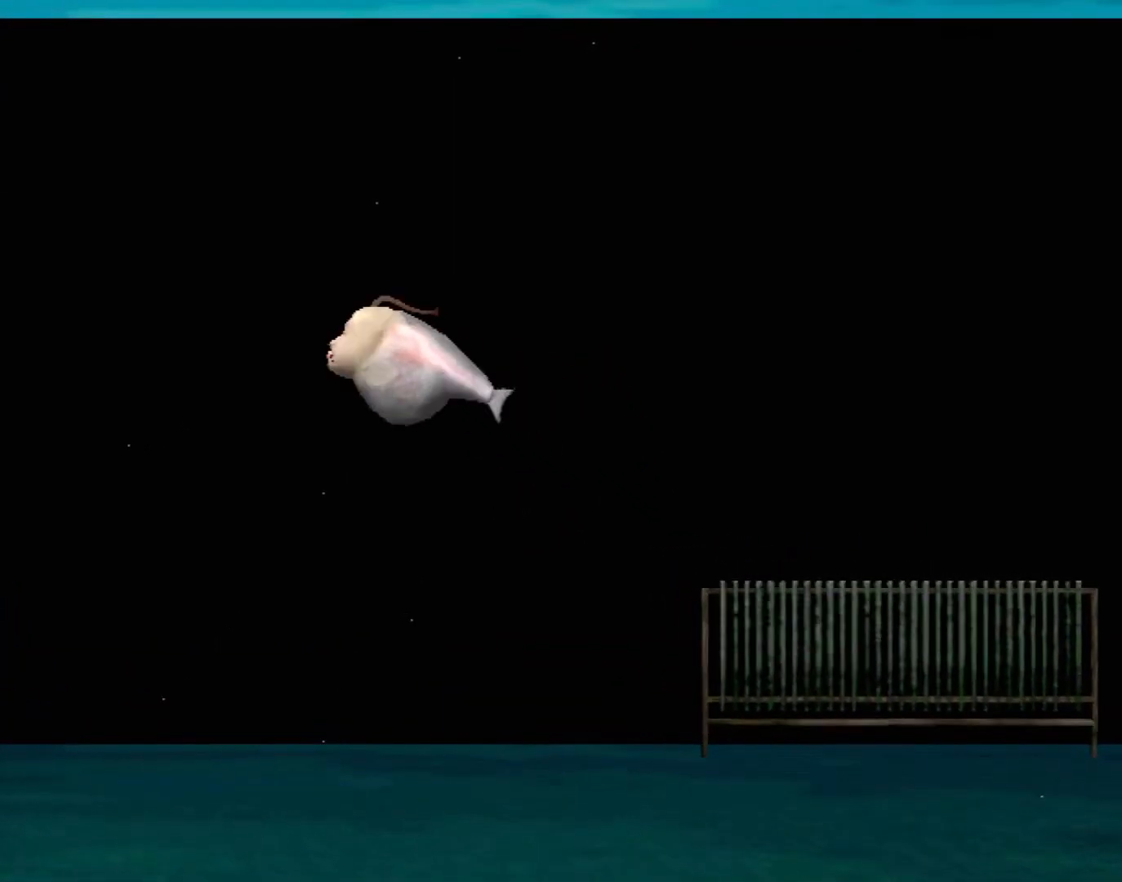
{"buttons": ["A"], "left_stick": "center", "events": []}
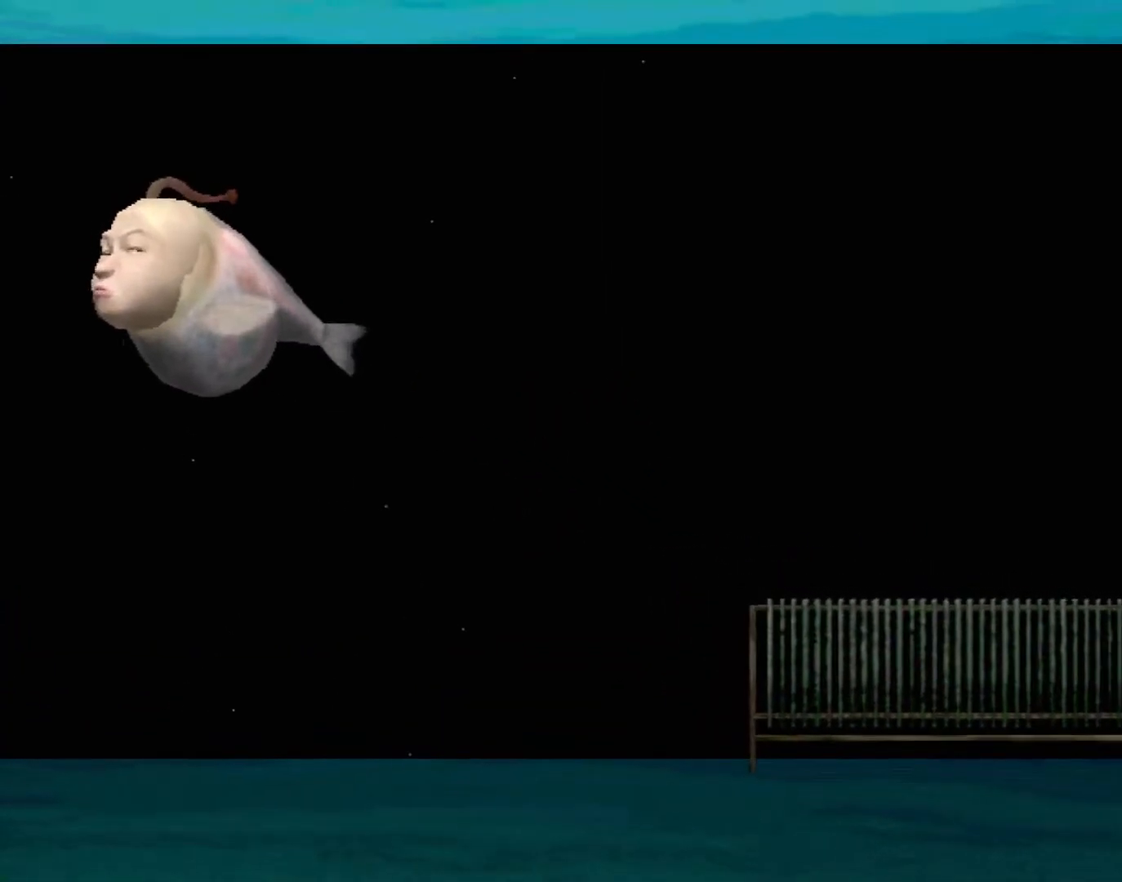
{"buttons": ["A"], "left_stick": "center", "events": []}
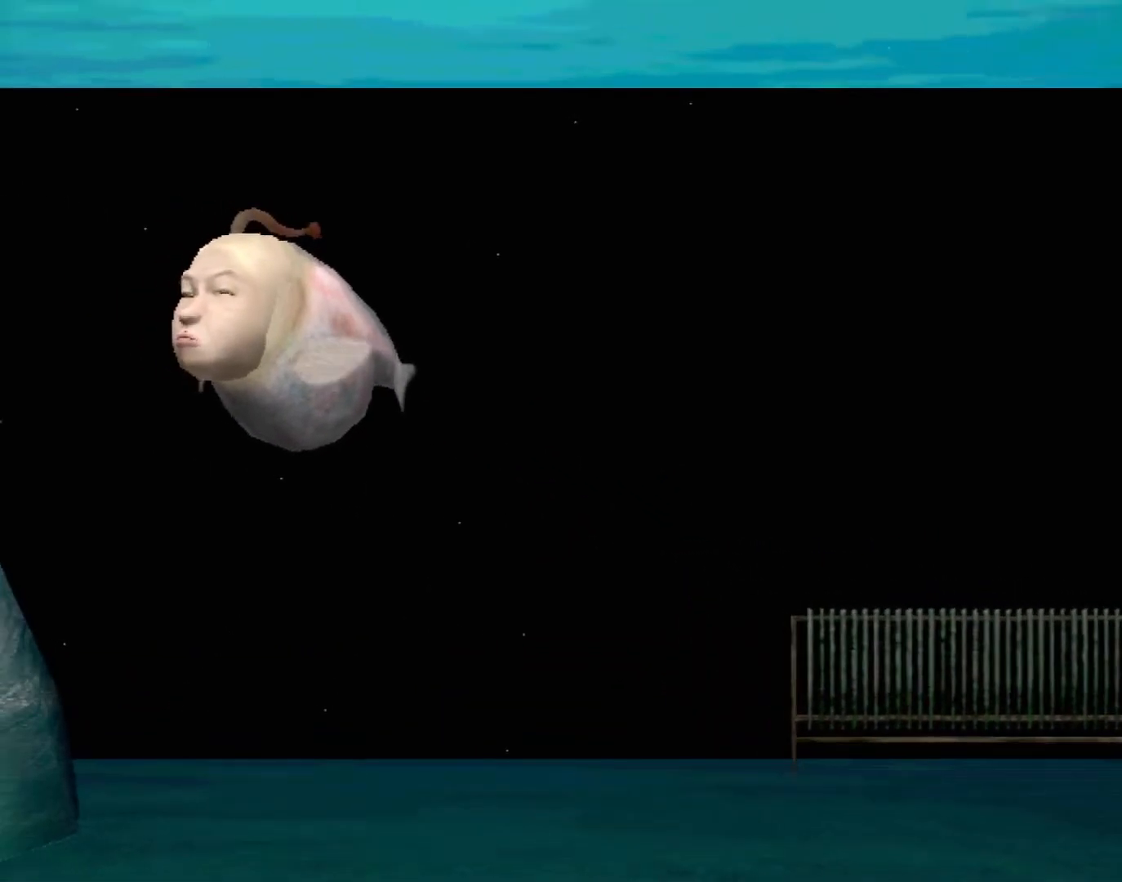
{"buttons": ["A"], "left_stick": "center", "events": []}
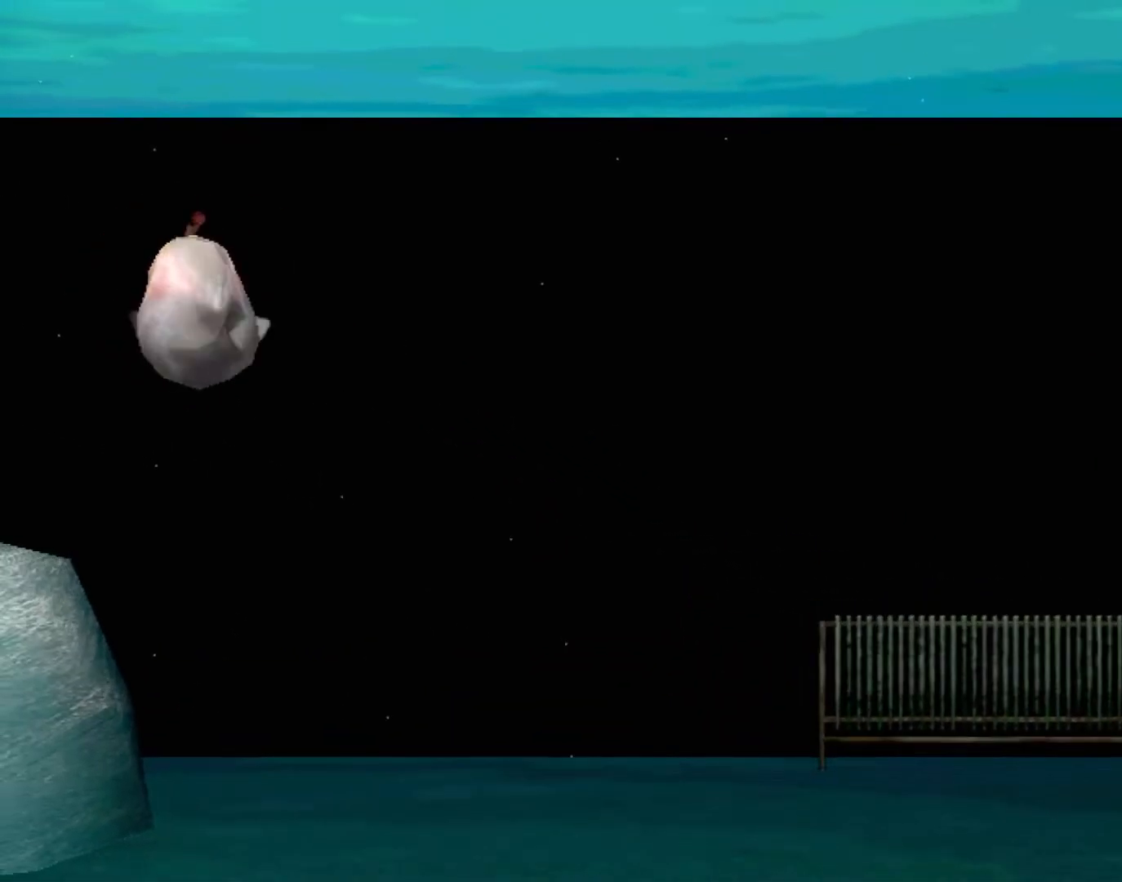
{"buttons": [], "left_stick": "center", "events": [[183, "A", "up"]]}
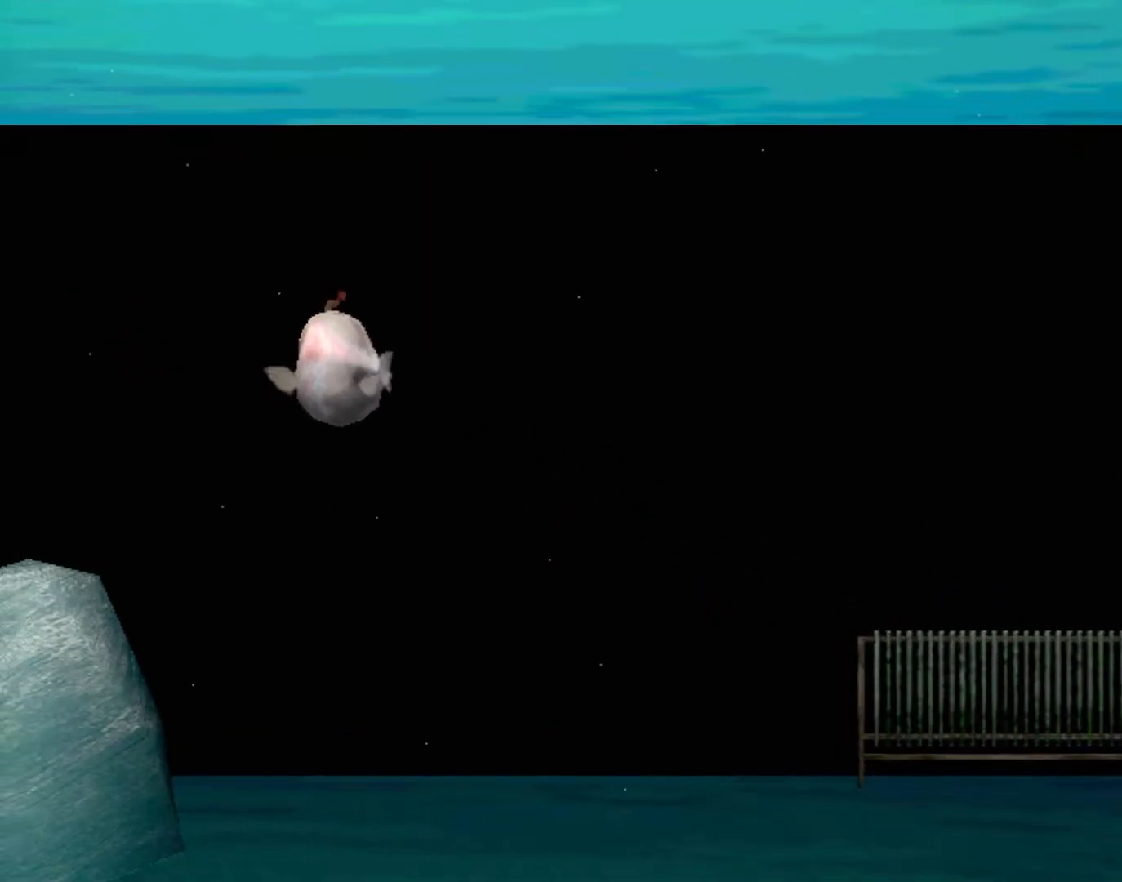
{"buttons": [], "left_stick": "center", "events": []}
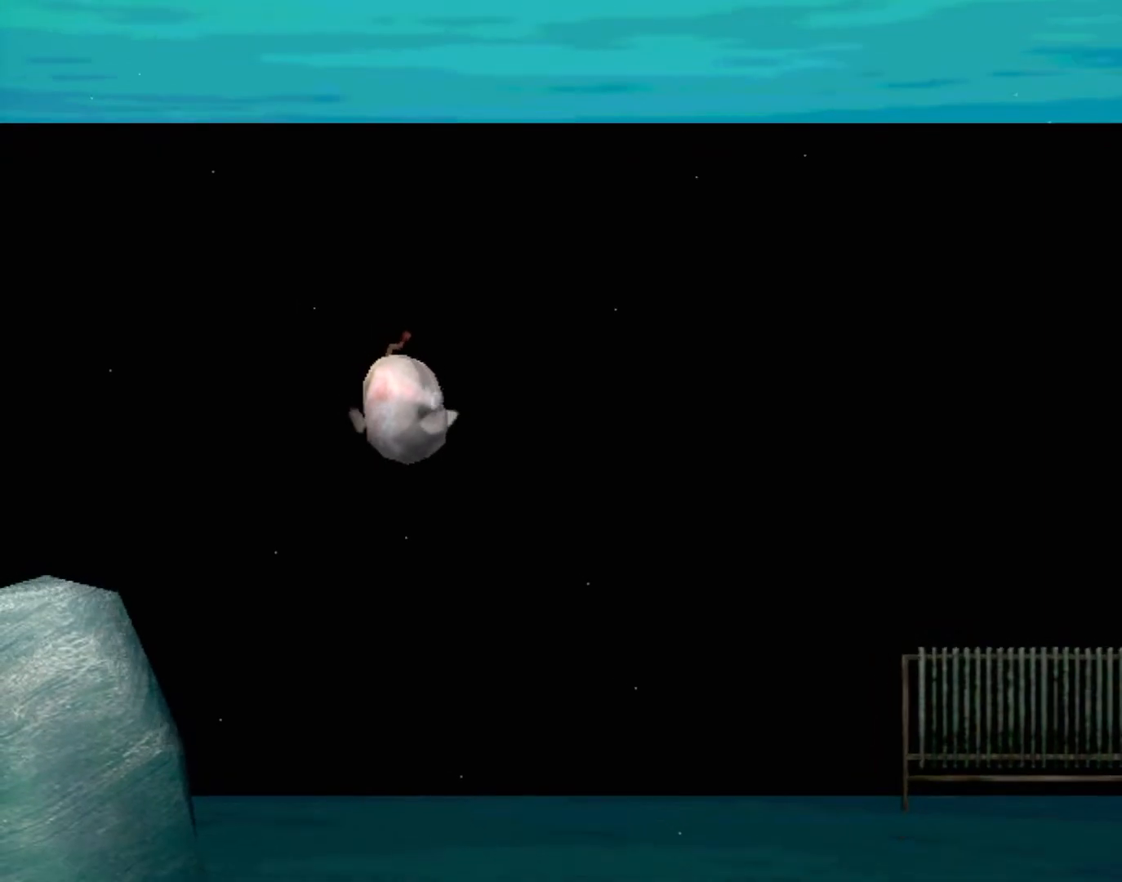
{"buttons": [], "left_stick": "center", "events": []}
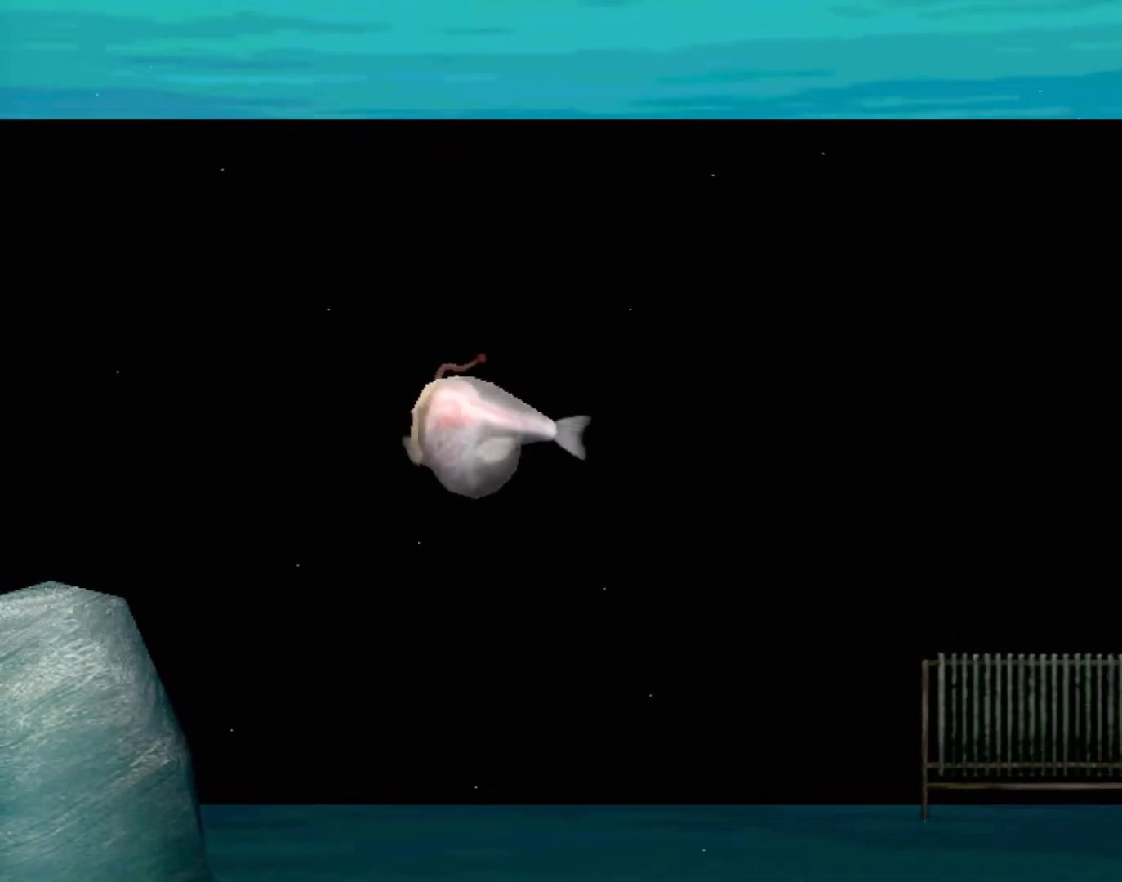
{"buttons": [], "left_stick": "center", "events": []}
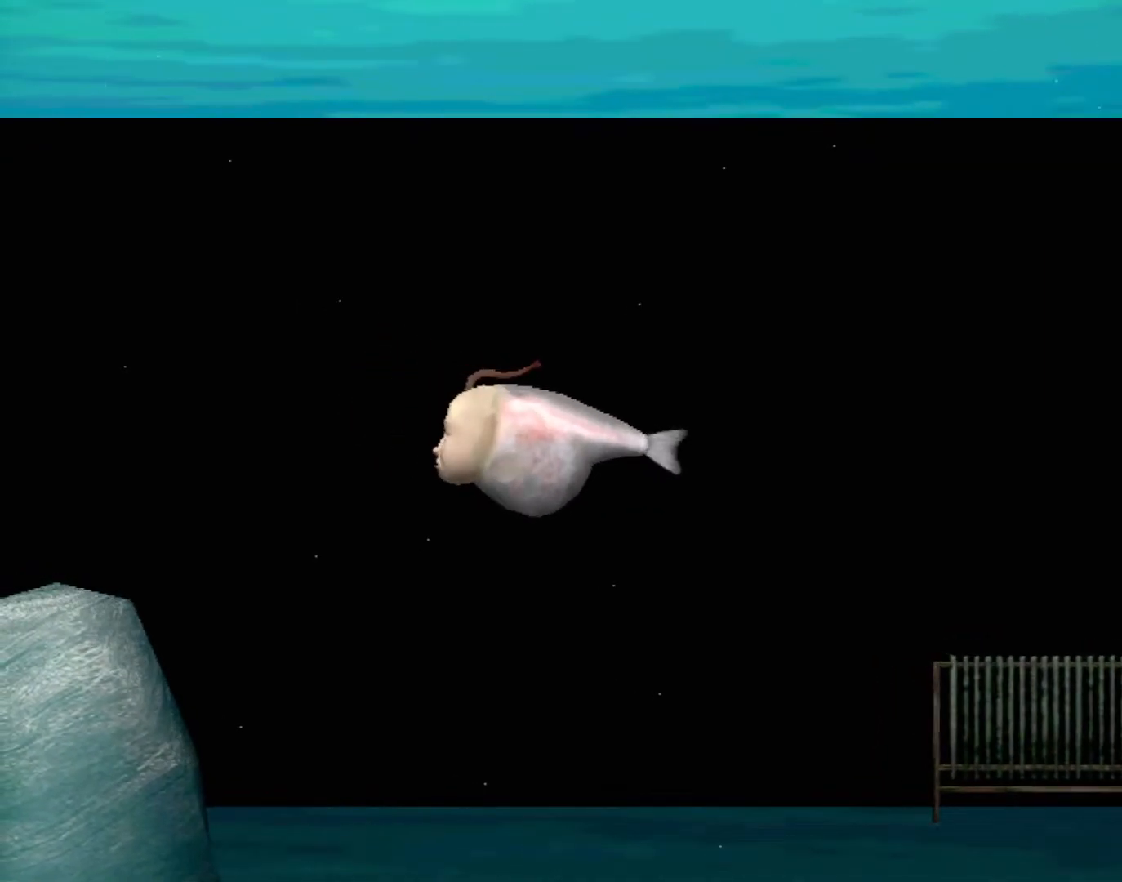
{"buttons": ["A"], "left_stick": "center", "events": [[417, "A", "down"]]}
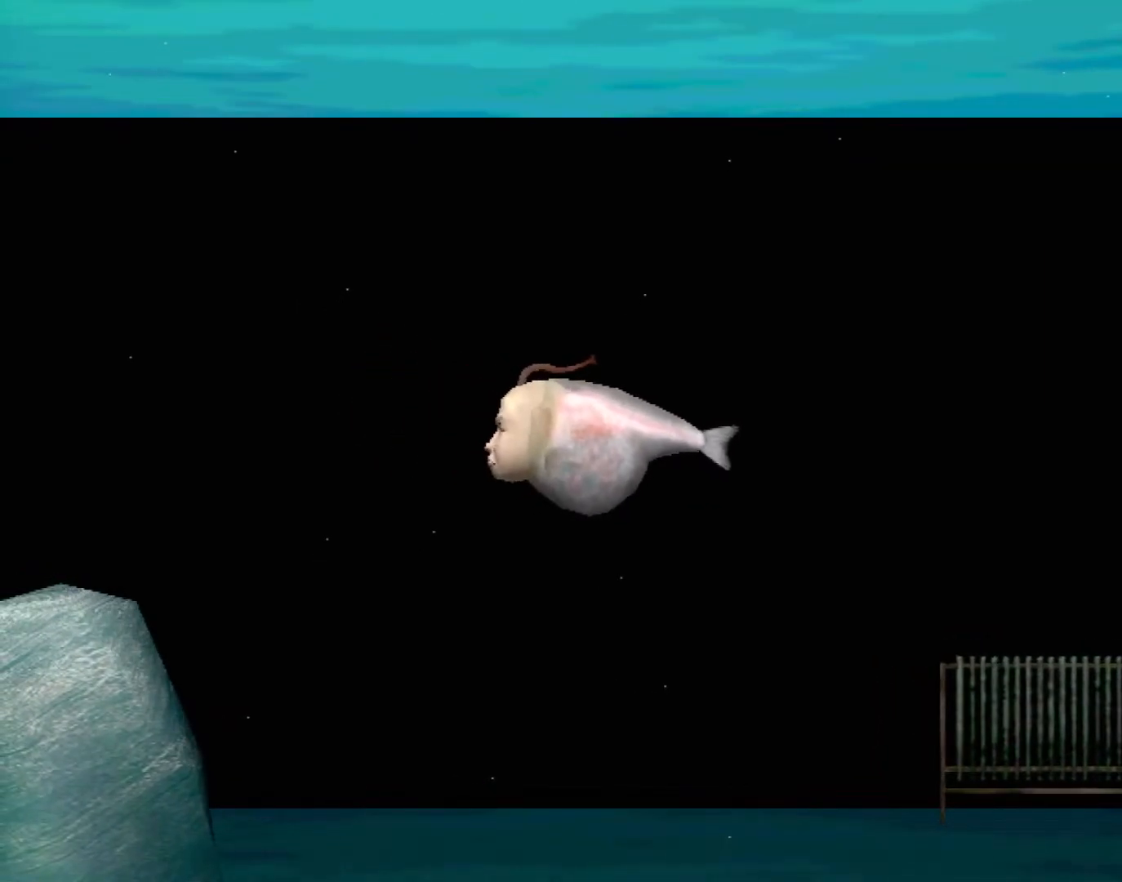
{"buttons": ["A"], "left_stick": "center", "events": []}
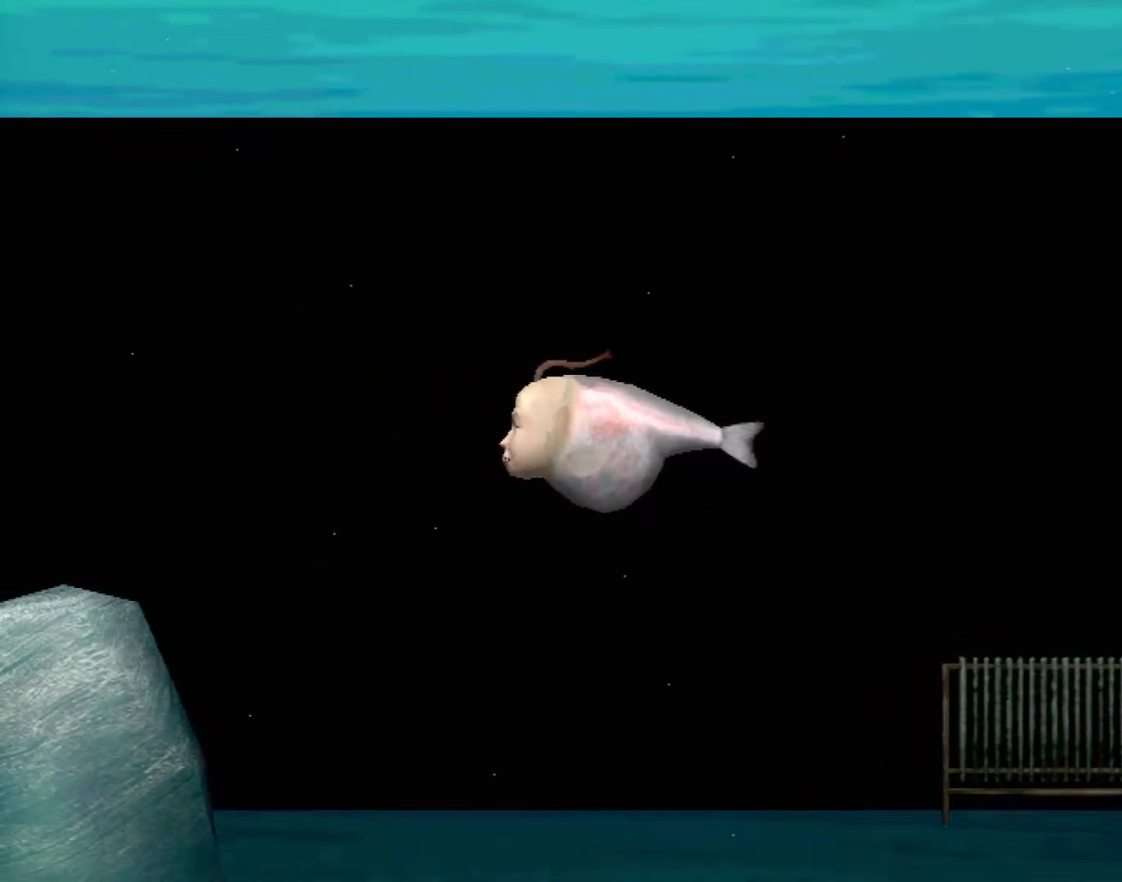
{"buttons": ["A"], "left_stick": "center", "events": []}
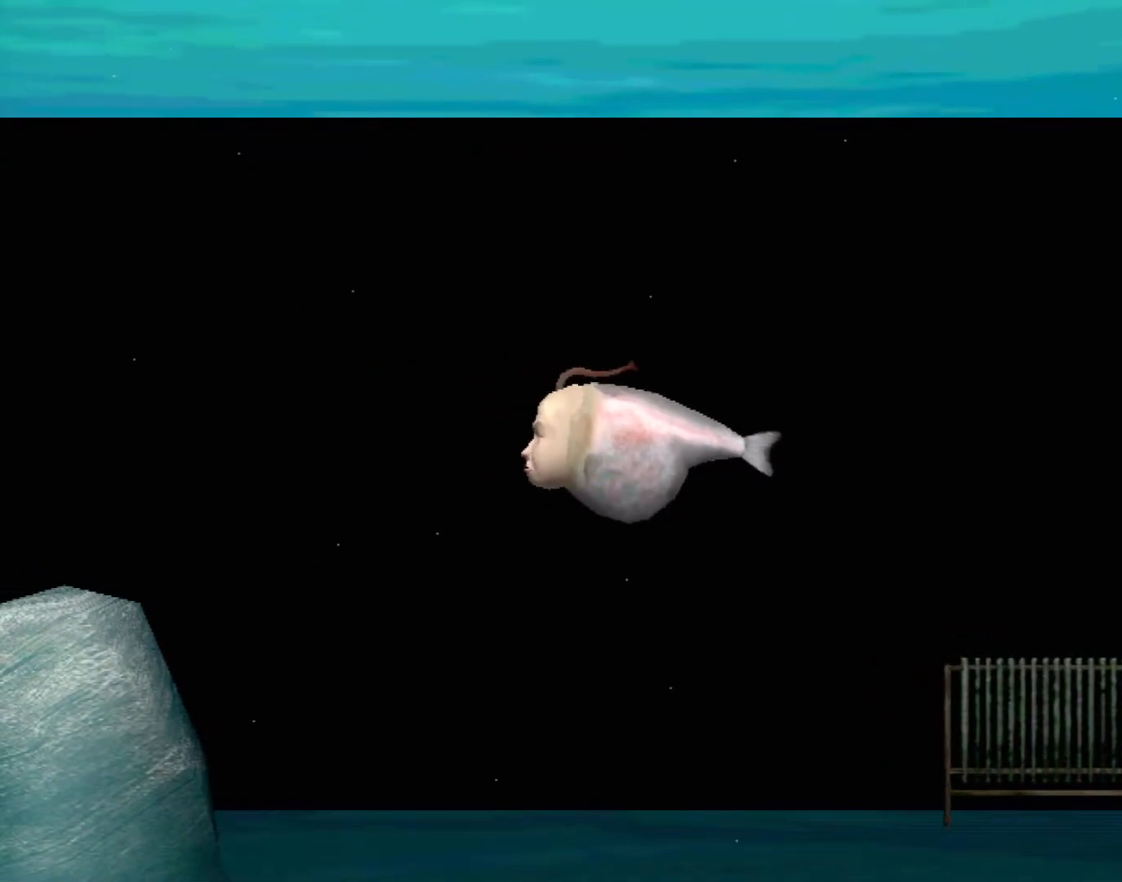
{"buttons": [], "left_stick": "center", "events": [[167, "A", "up"]]}
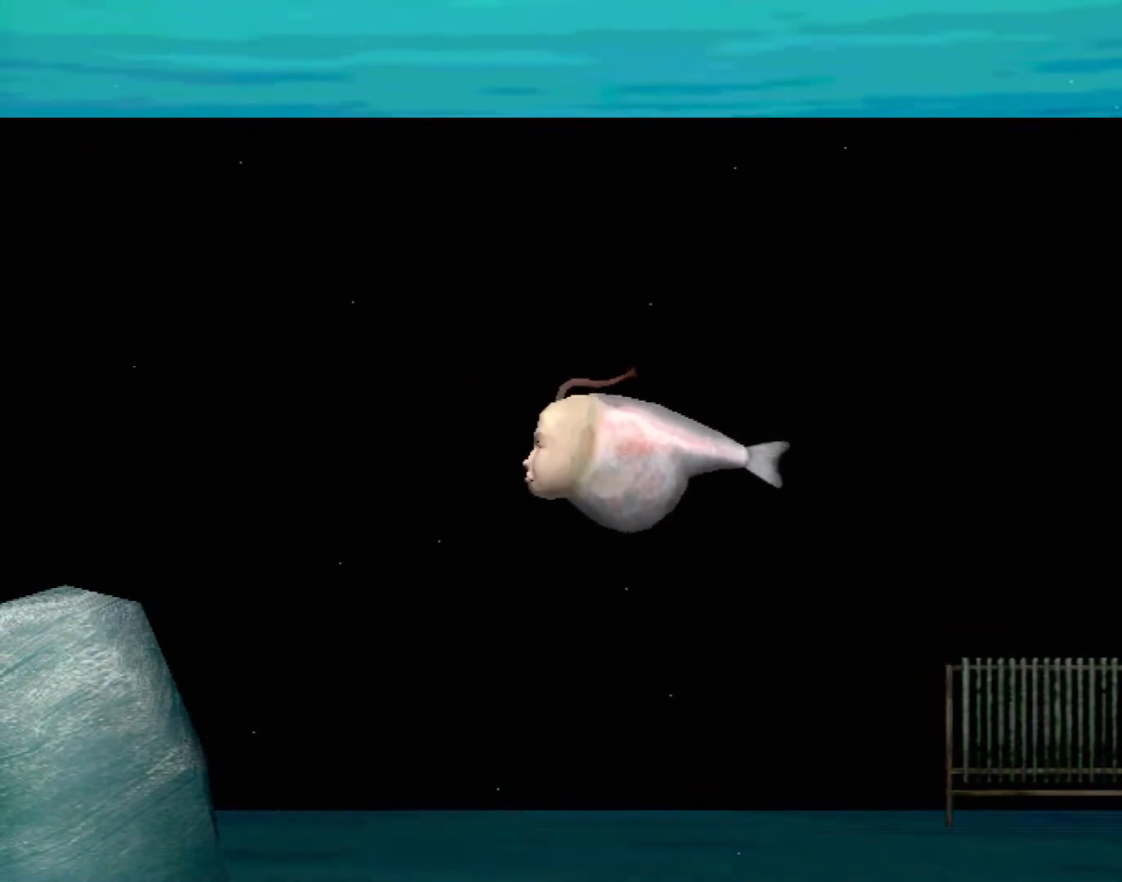
{"buttons": [], "left_stick": "center", "events": []}
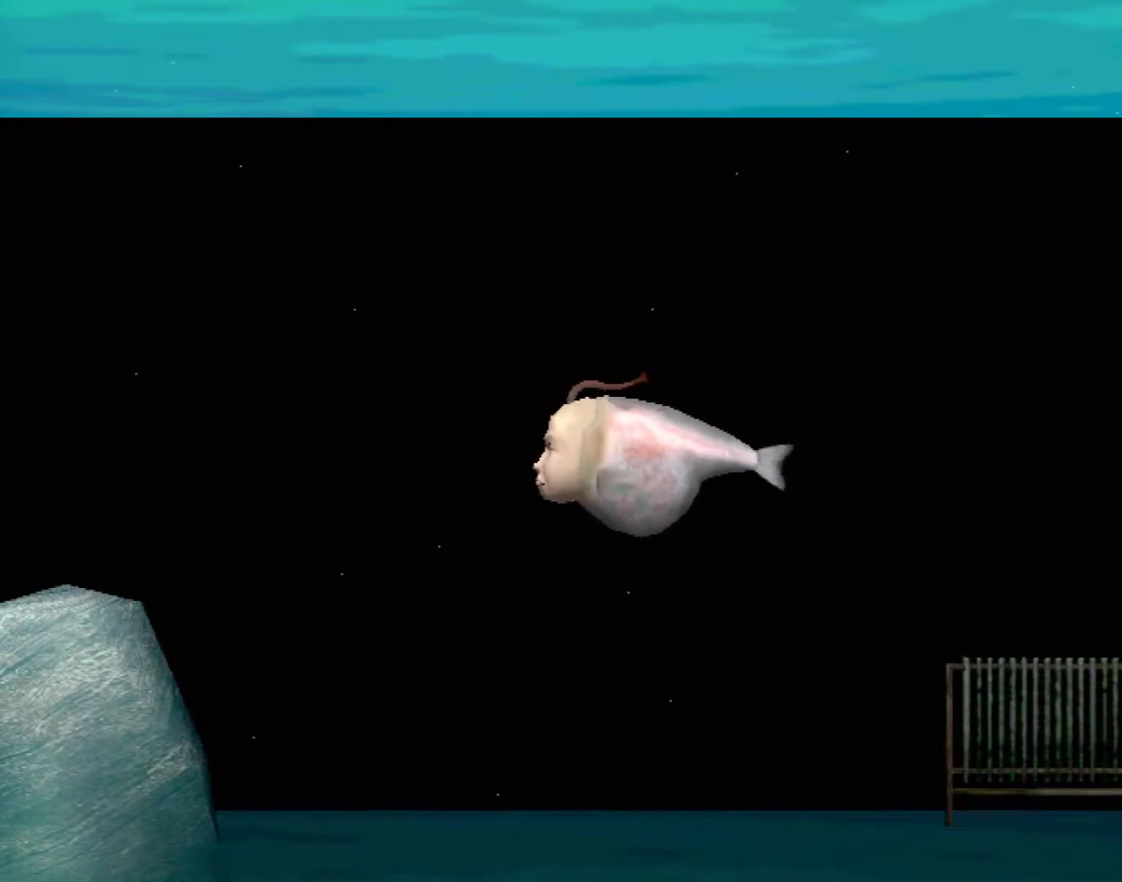
{"buttons": [], "left_stick": "center", "events": []}
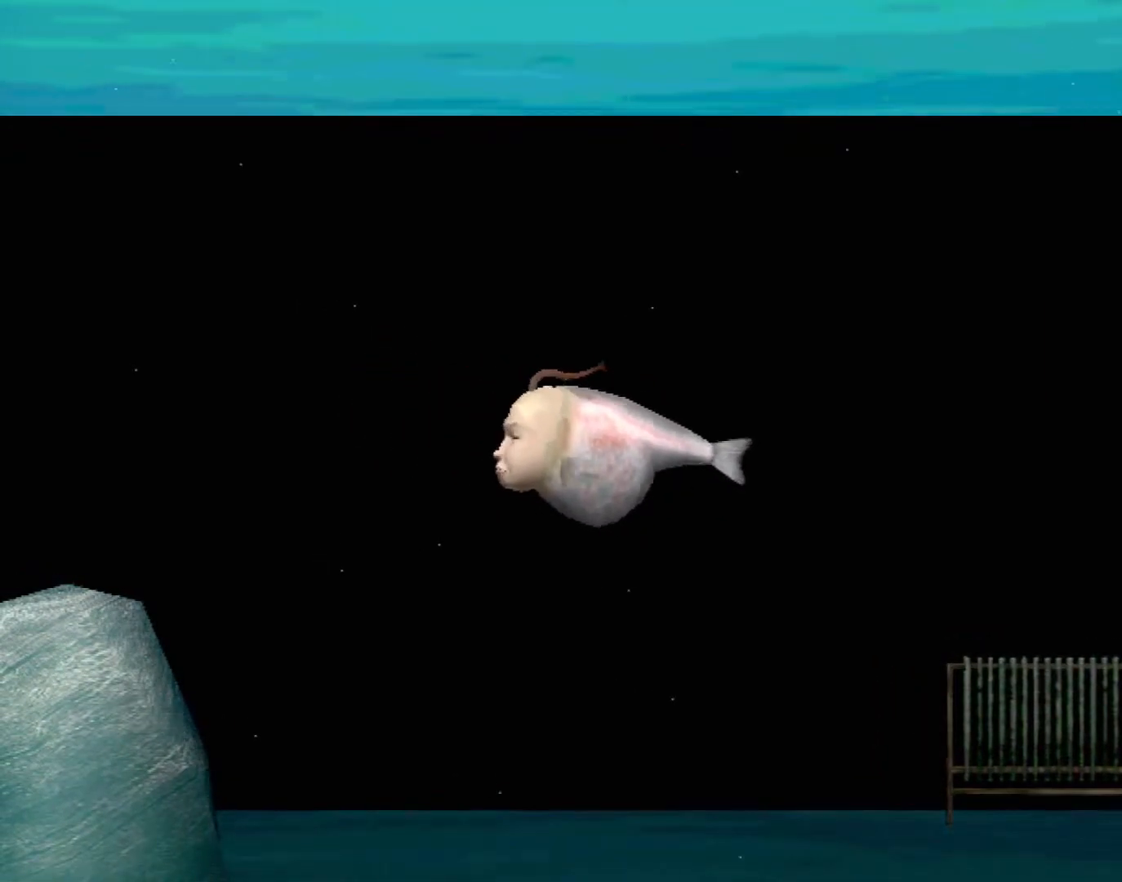
{"buttons": [], "left_stick": "center", "events": []}
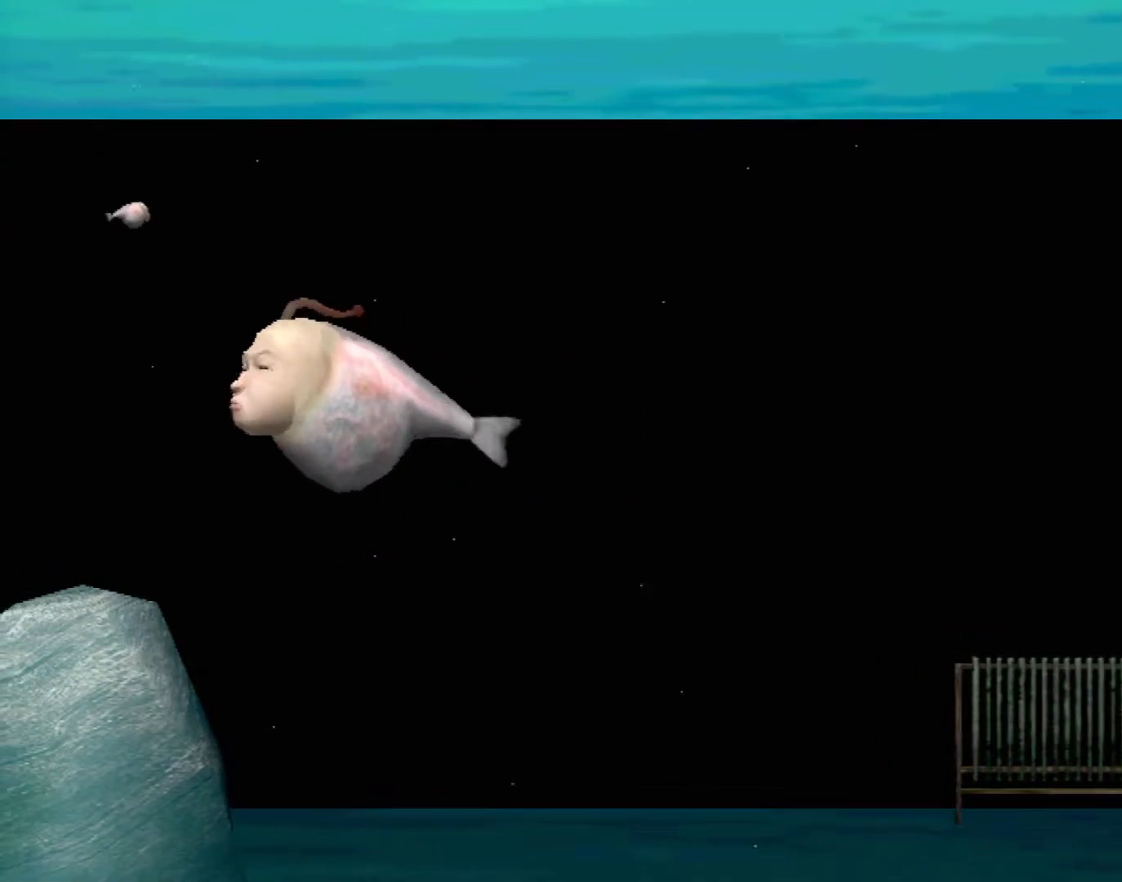
{"buttons": [], "left_stick": "center", "events": []}
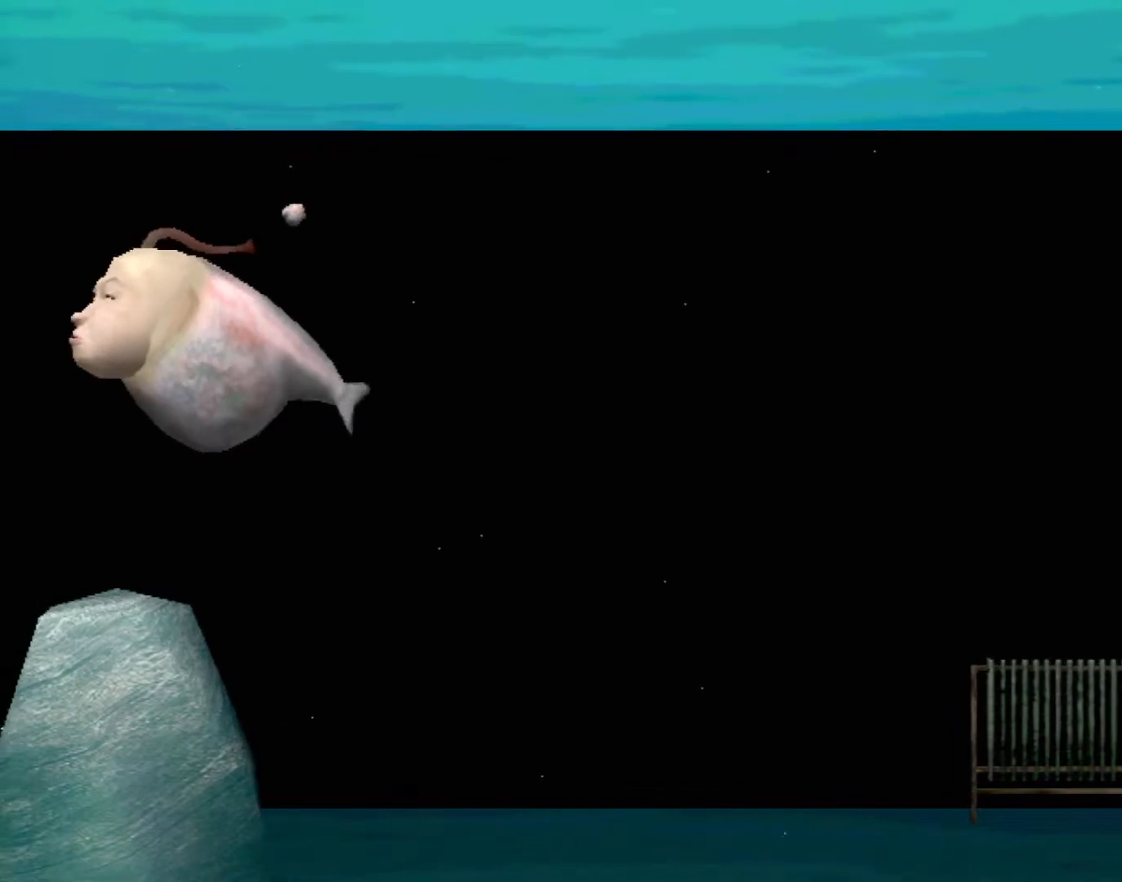
{"buttons": ["A"], "left_stick": "center", "events": [[467, "A", "down"]]}
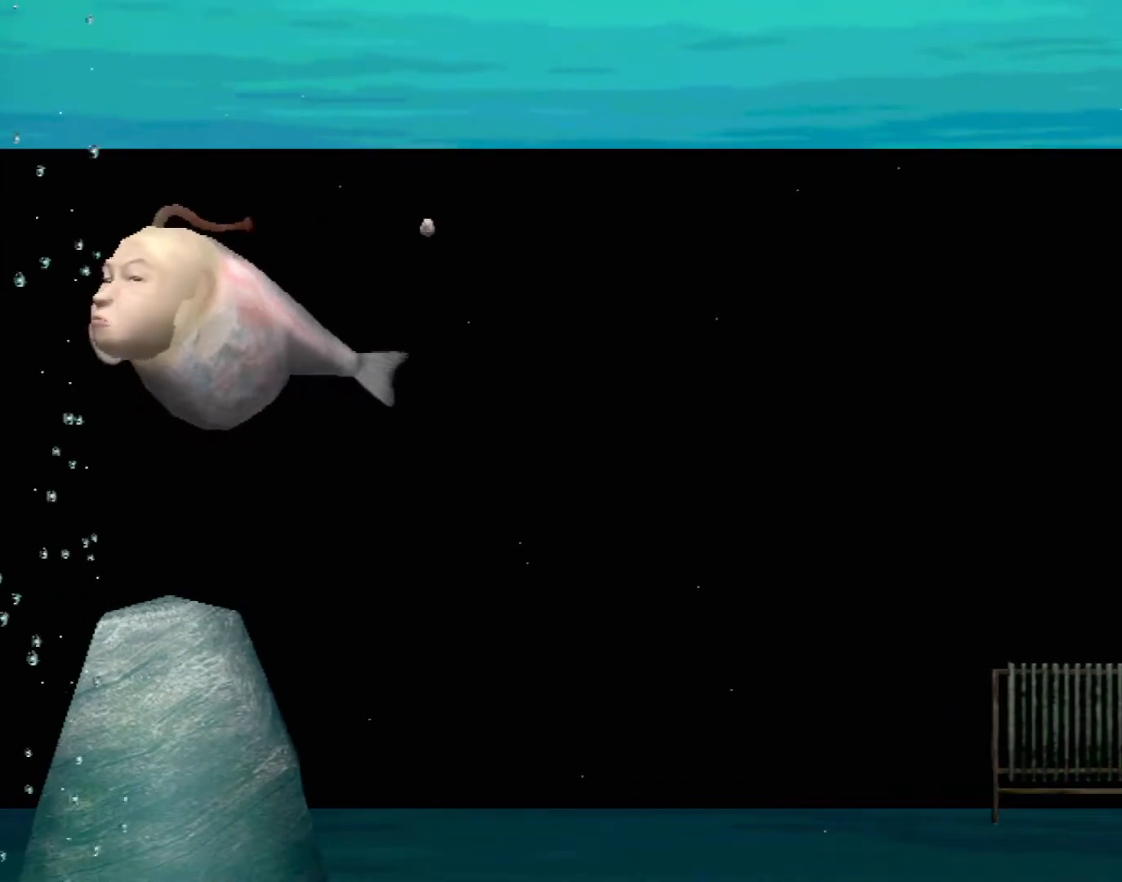
{"buttons": ["A"], "left_stick": "center", "events": []}
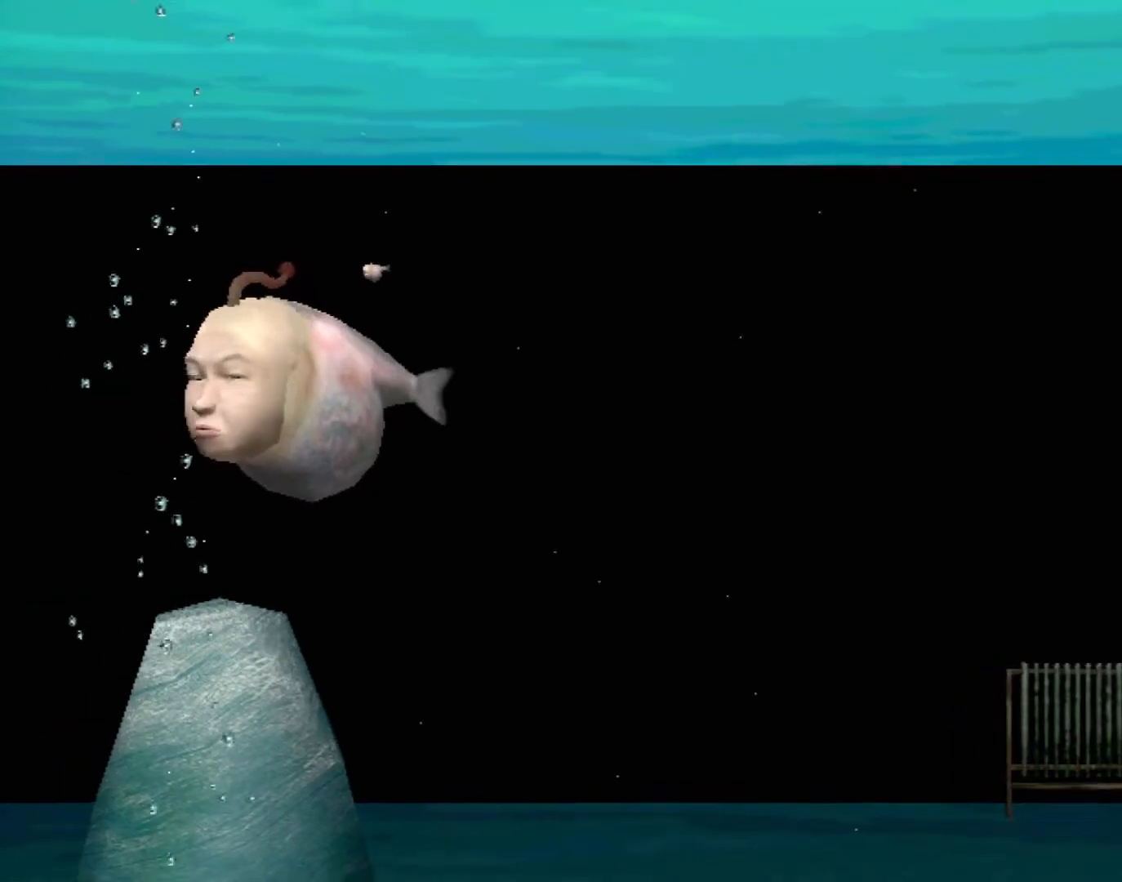
{"buttons": ["A"], "left_stick": "center", "events": []}
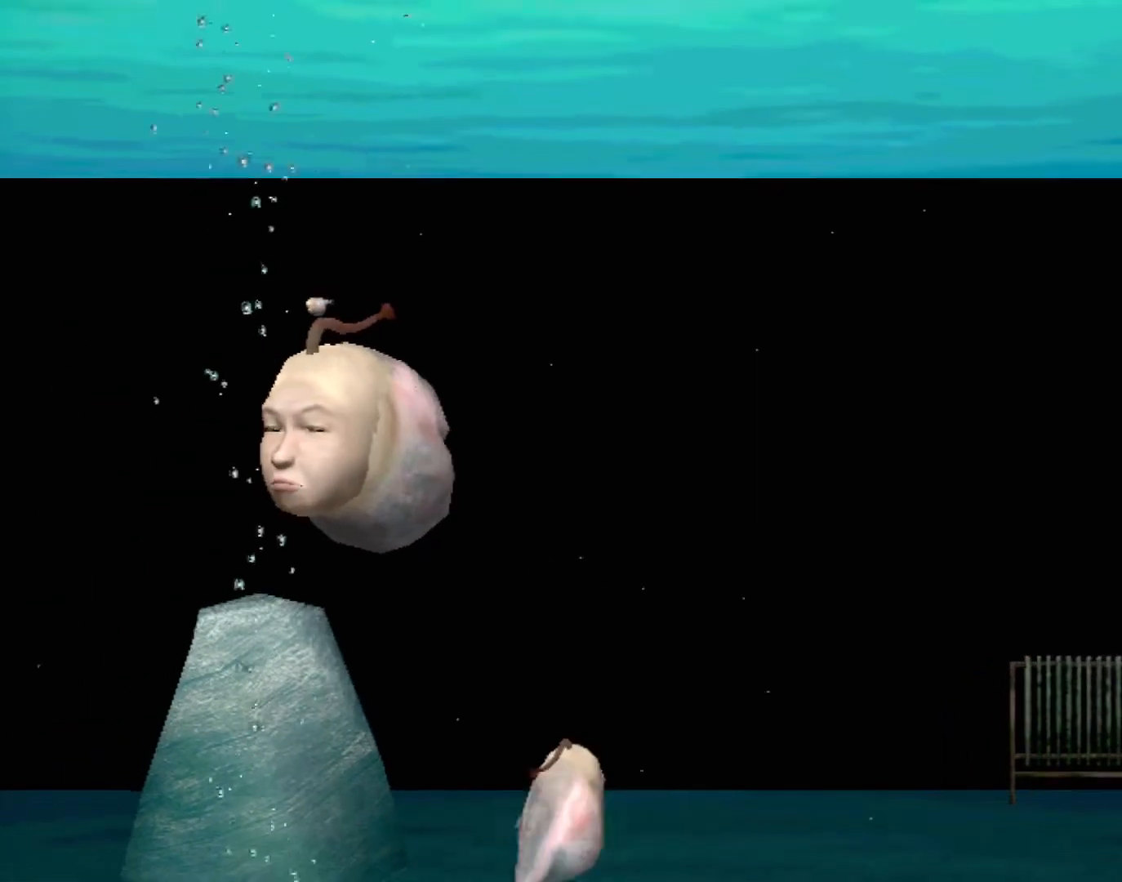
{"buttons": [], "left_stick": "center", "events": [[467, "A", "up"]]}
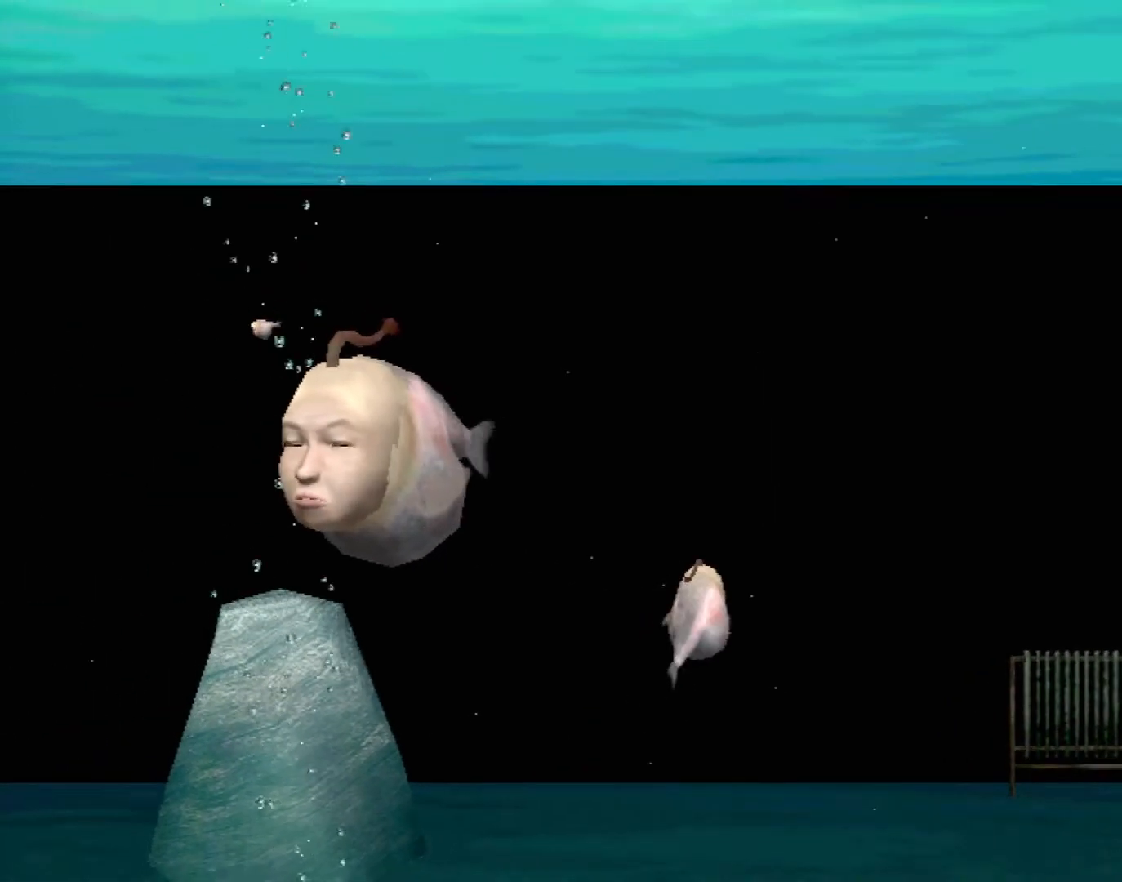
{"buttons": [], "left_stick": "center", "events": []}
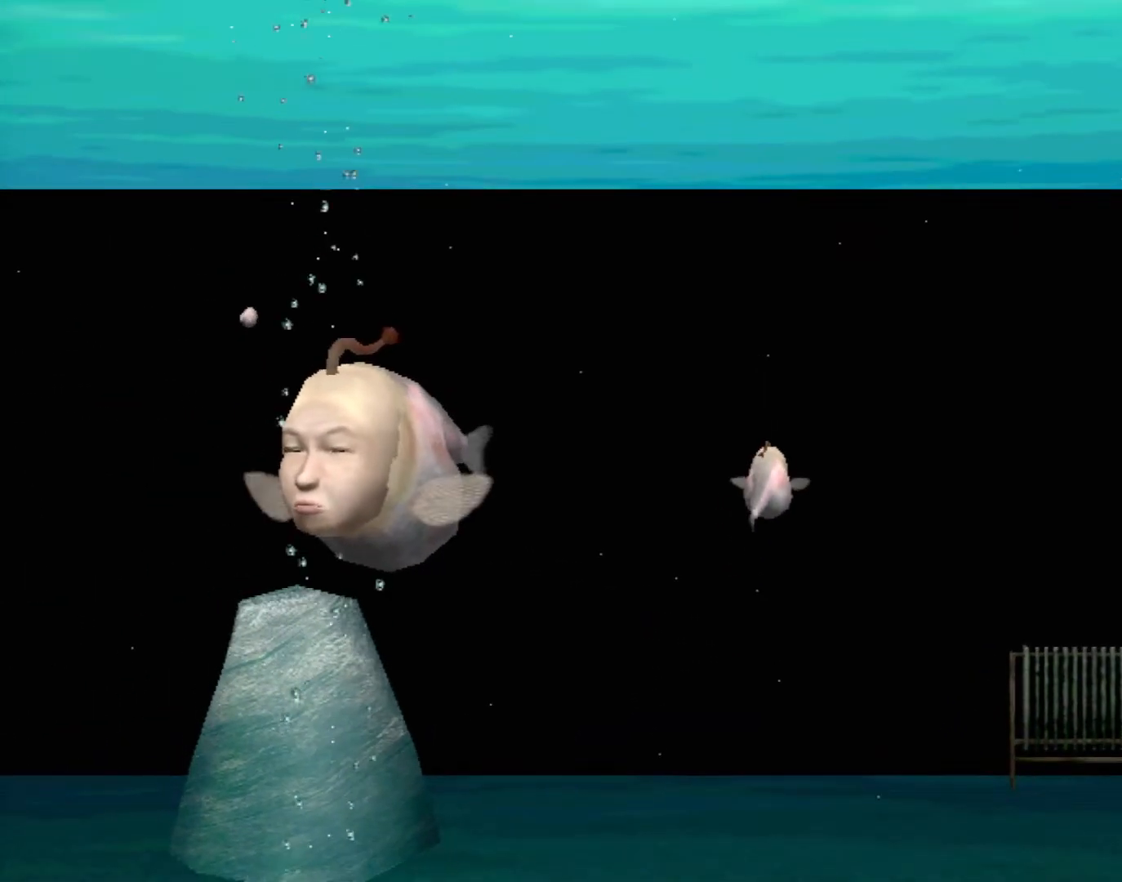
{"buttons": [], "left_stick": "center", "events": []}
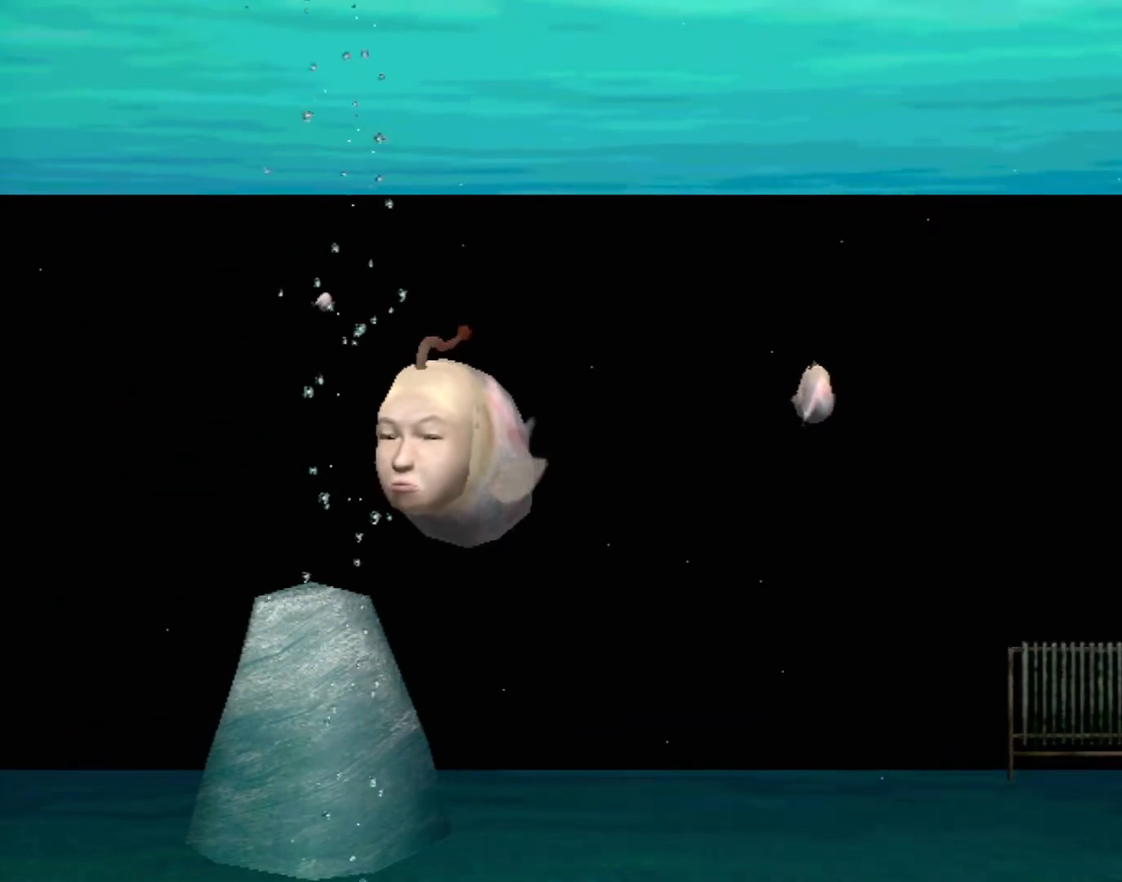
{"buttons": [], "left_stick": "center", "events": []}